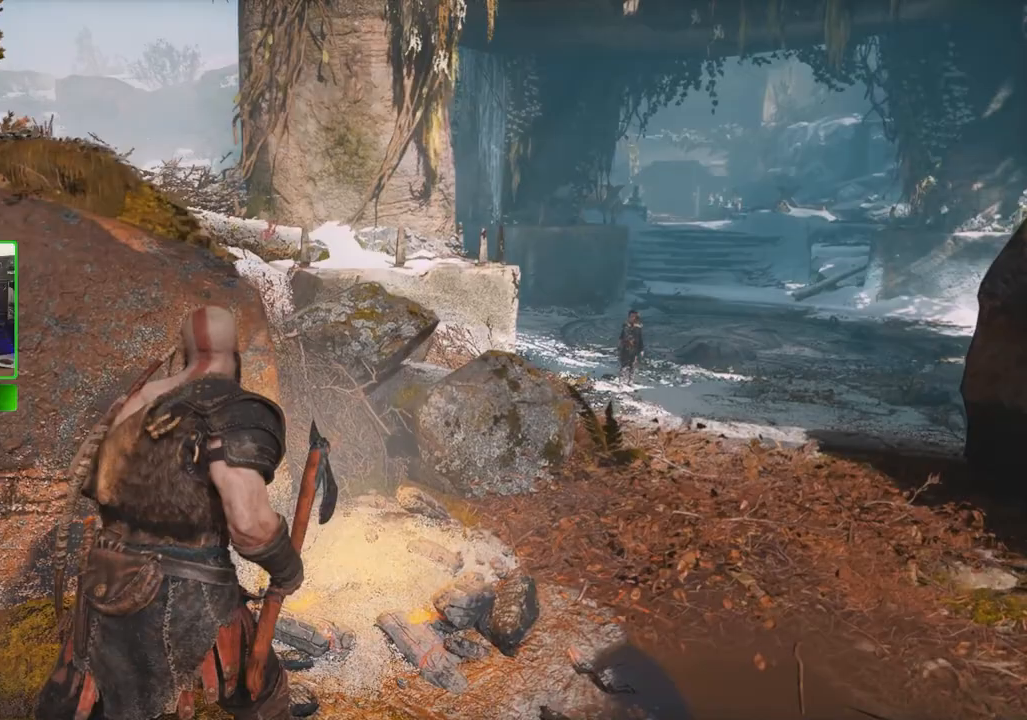
Gameplay with keyboard and mouse; each line is a JSON object with the keys and mouse buttons held at the frame after it. "events" lists presses ("down") and releases ("up") of "1", "2", "3", "4", "5", "a", "alt", "c", "caps_lock", "ctrl", "d", "e", "f", "g", "q", "r", "s", "shift", "space", "t", "tab", "v", "w", "x", "z", "mouse_left", "mouse_wheel" and "mouse_right" between this image and that frame as [ms after this image, input, new state], when the widget could be followed in between. "mouse_left", "mouse_wheel", "mouse_right" = the "left", "wheel", "right" buttons of the "mouse" list. No other keys are recorded. "wheel" means that the mouse wheel is clicked or scrolled. "mouse_move" is the direction in which the mouse moves at that frame (one of eight, or "still"), when it could be read.
{"keys": ["d", "shift"], "mouse": [], "mouse_move": "still", "events": [[340, "w", "up"]]}
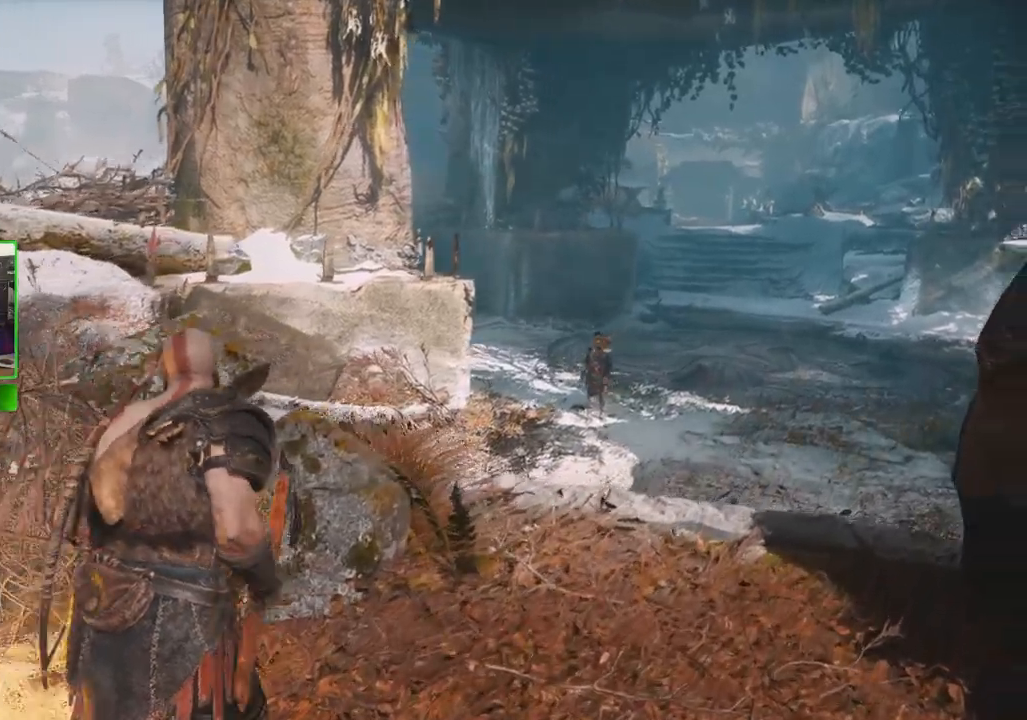
{"keys": ["d", "shift", "w"], "mouse": [], "mouse_move": "still", "events": [[40, "w", "down"]]}
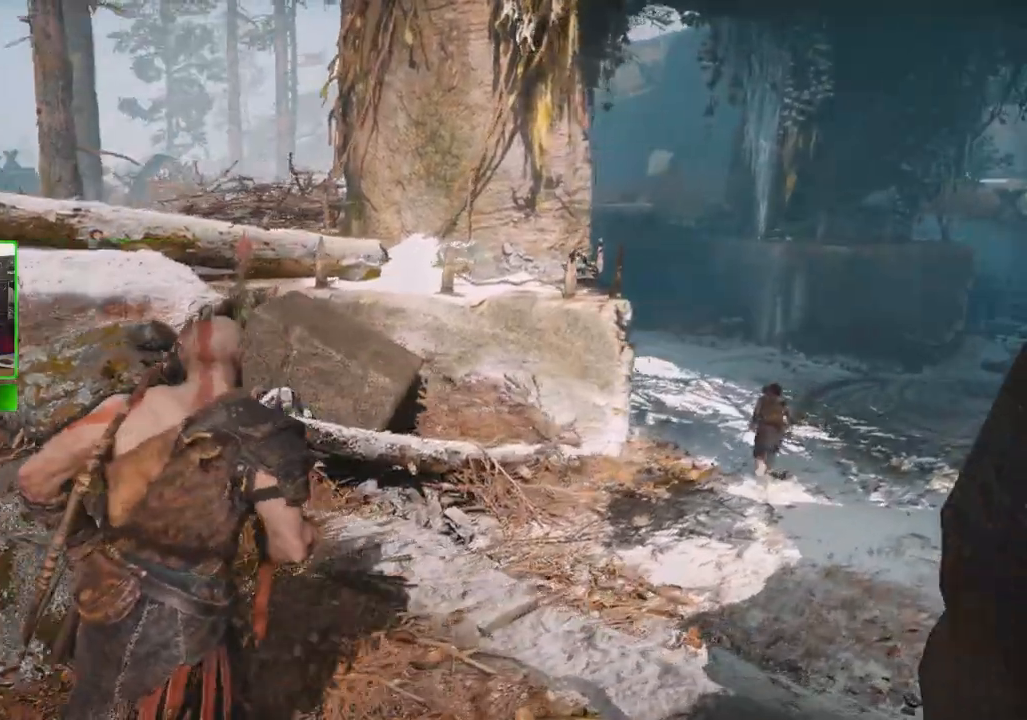
{"keys": ["d", "shift", "w"], "mouse": [], "mouse_move": "still", "events": []}
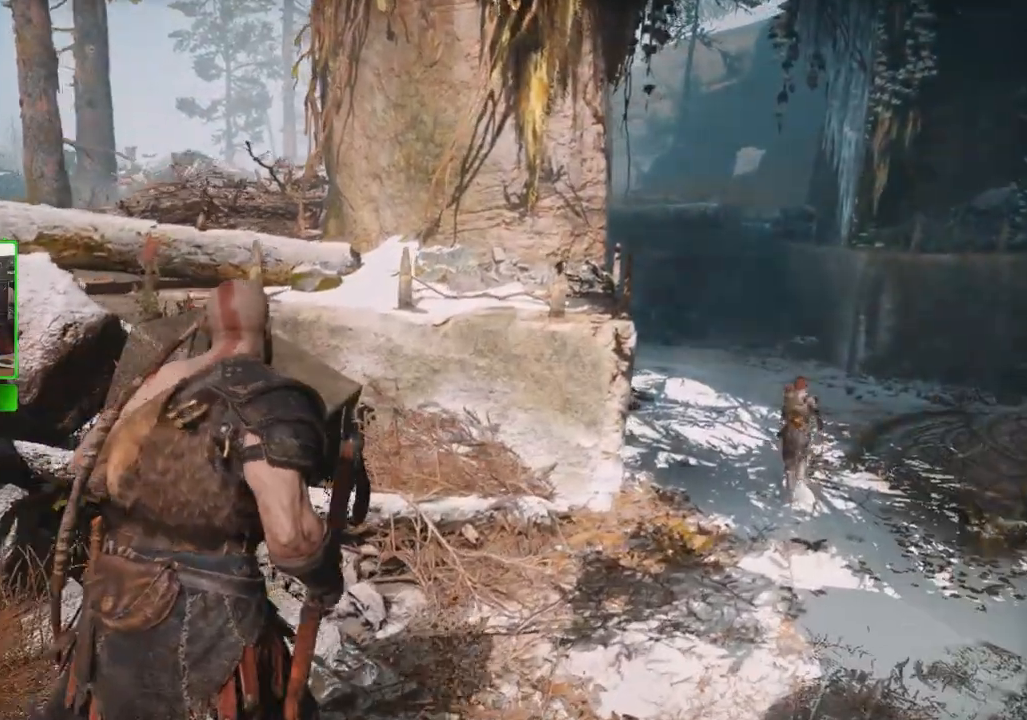
{"keys": ["d", "shift", "w"], "mouse": [], "mouse_move": "still", "events": []}
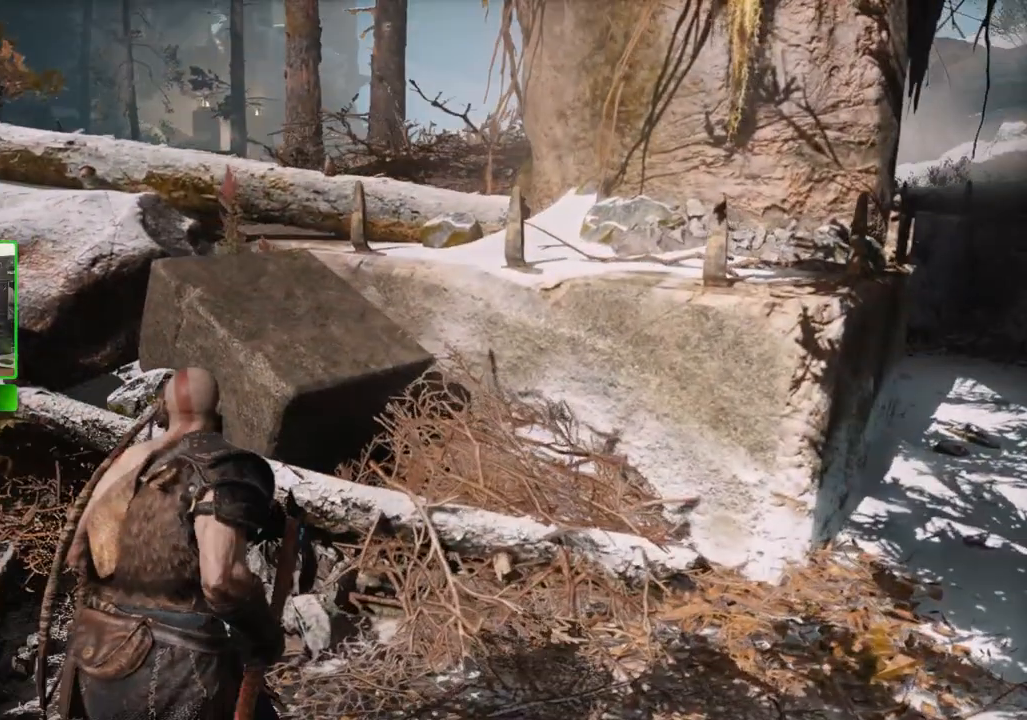
{"keys": ["d", "shift", "w"], "mouse": [], "mouse_move": "still", "events": []}
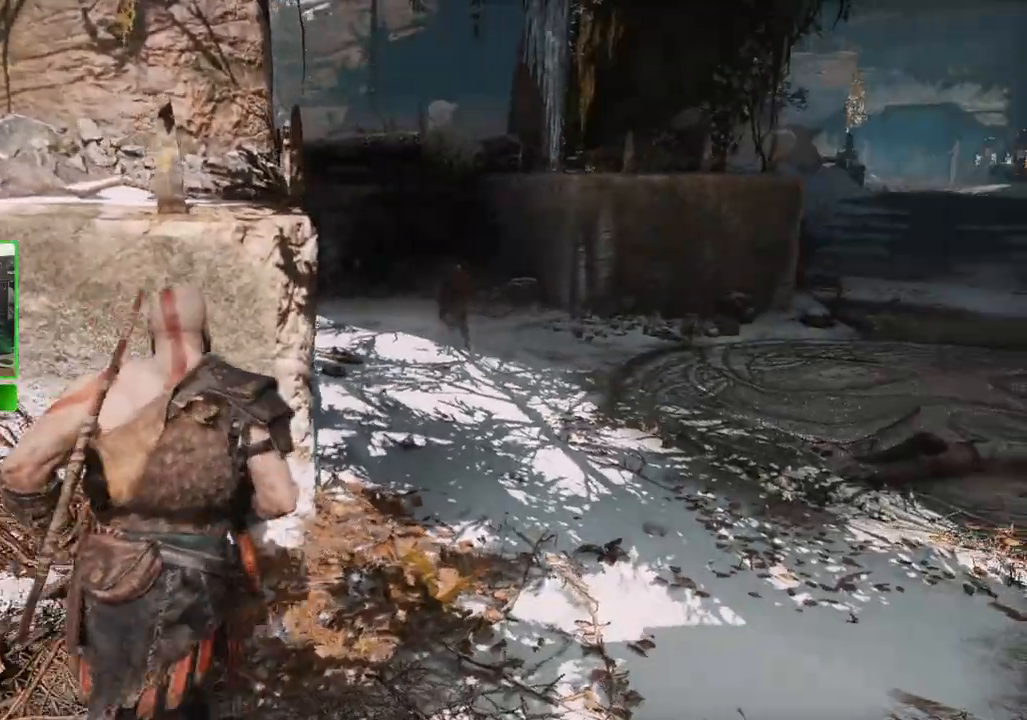
{"keys": ["d", "shift", "w"], "mouse": [], "mouse_move": "still", "events": []}
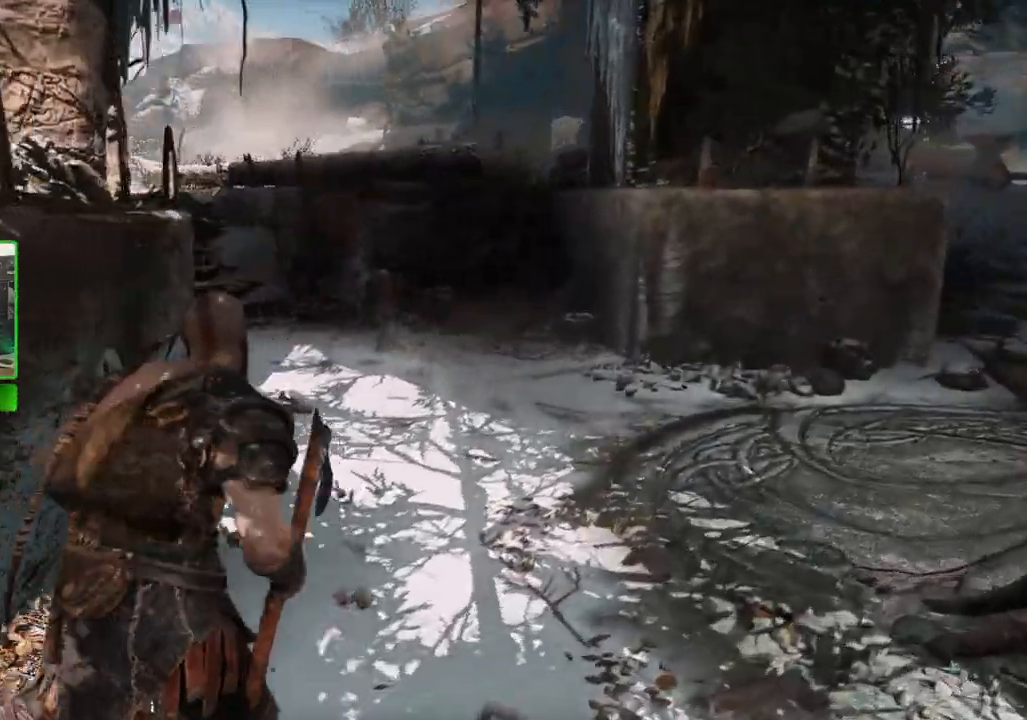
{"keys": ["shift", "w"], "mouse": [], "mouse_move": "left", "events": [[200, "d", "up"], [300, "d", "down"], [460, "d", "up"]]}
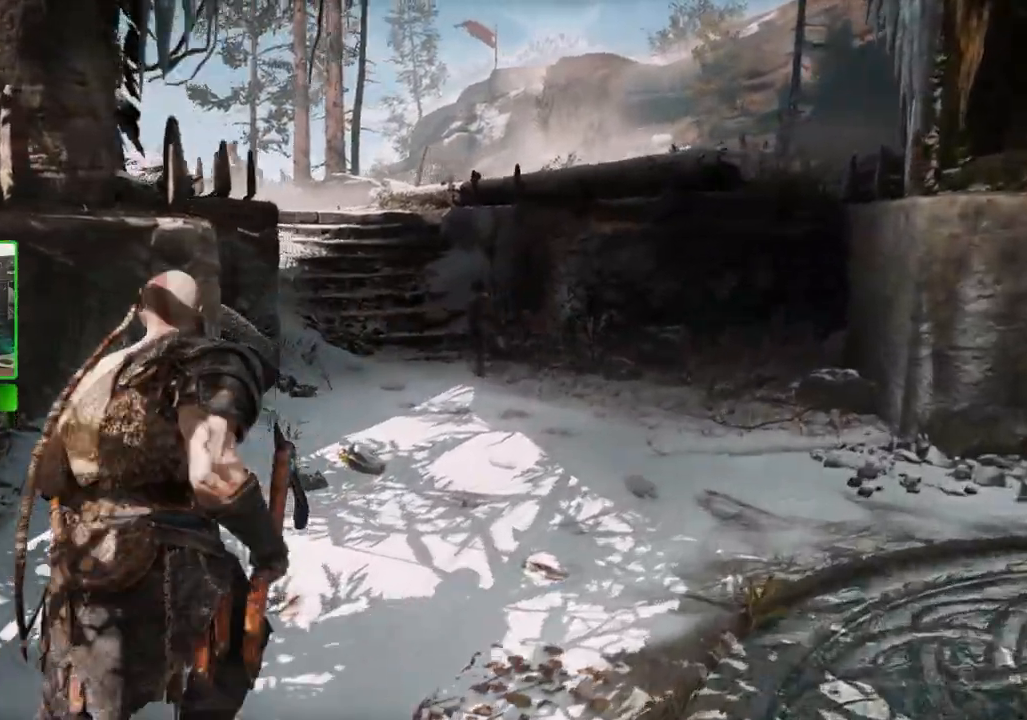
{"keys": ["d", "w"], "mouse": [], "mouse_move": "still", "events": [[80, "d", "down"], [300, "d", "up"], [360, "d", "down"], [400, "shift", "up"]]}
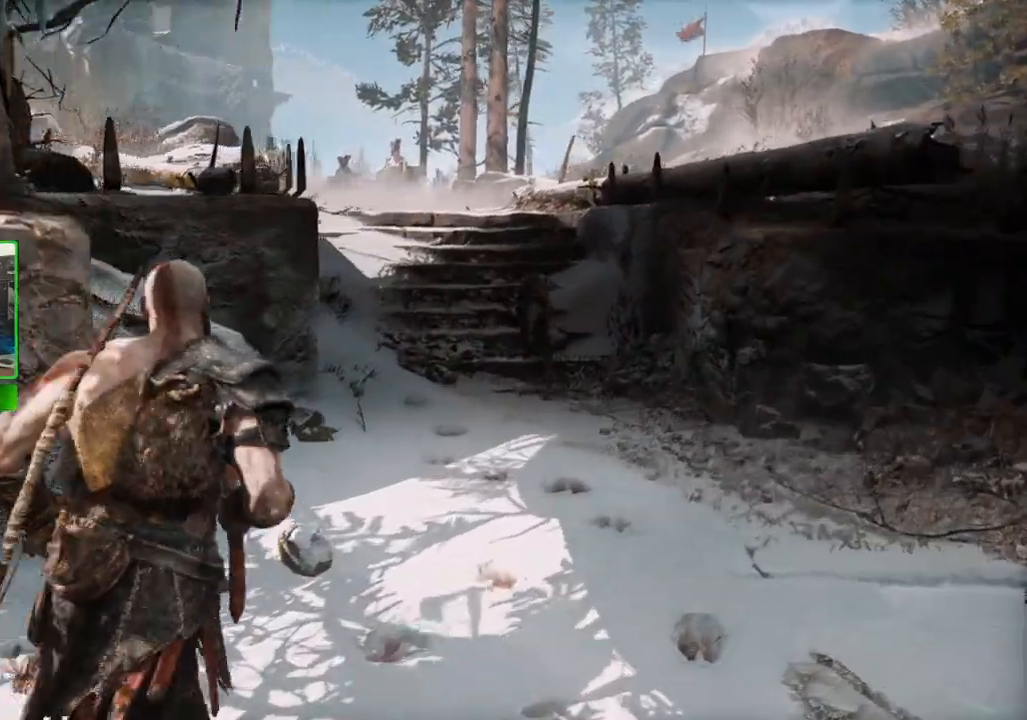
{"keys": ["d", "w"], "mouse": [], "mouse_move": "still", "events": [[80, "d", "up"], [140, "d", "down"], [280, "d", "up"], [360, "d", "down"]]}
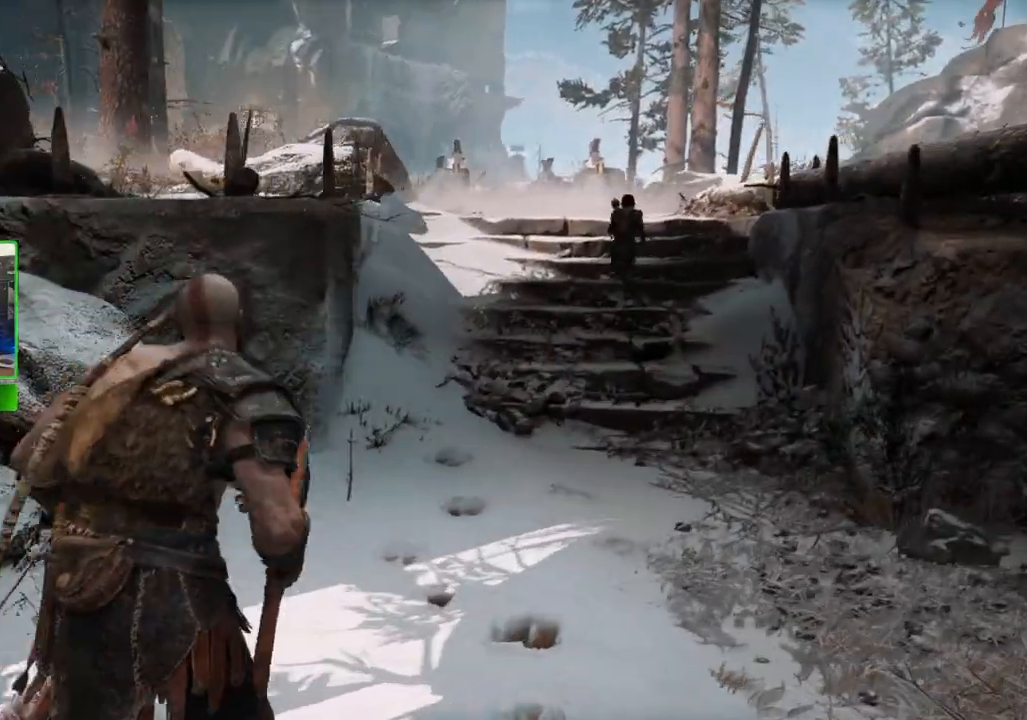
{"keys": ["d", "w"], "mouse": [], "mouse_move": "left", "events": [[60, "d", "up"], [160, "d", "down"], [340, "d", "up"], [420, "d", "down"]]}
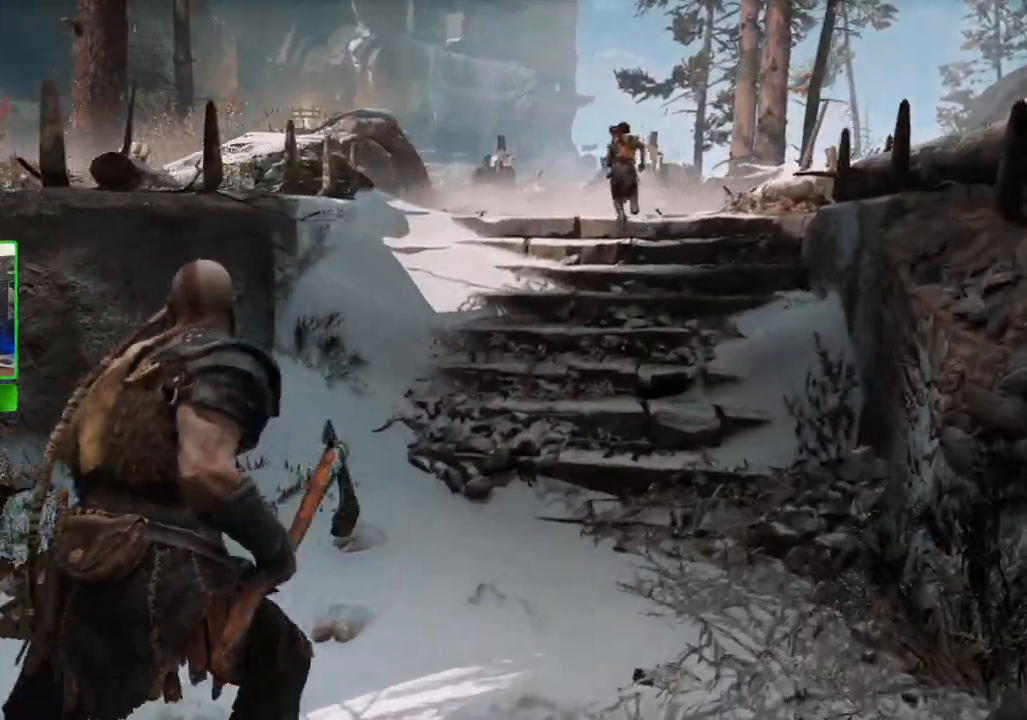
{"keys": ["d", "w"], "mouse": [], "mouse_move": "still", "events": [[120, "d", "up"], [260, "d", "down"], [400, "d", "up"], [480, "d", "down"]]}
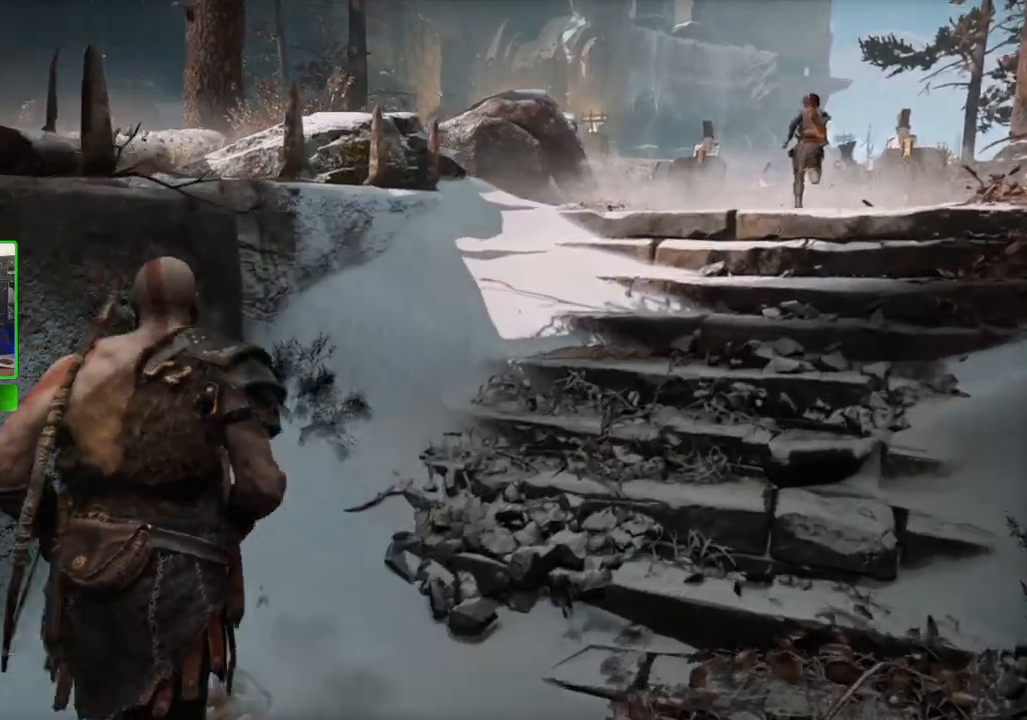
{"keys": ["d", "w"], "mouse": [], "mouse_move": "still", "events": [[240, "d", "up"], [320, "d", "down"]]}
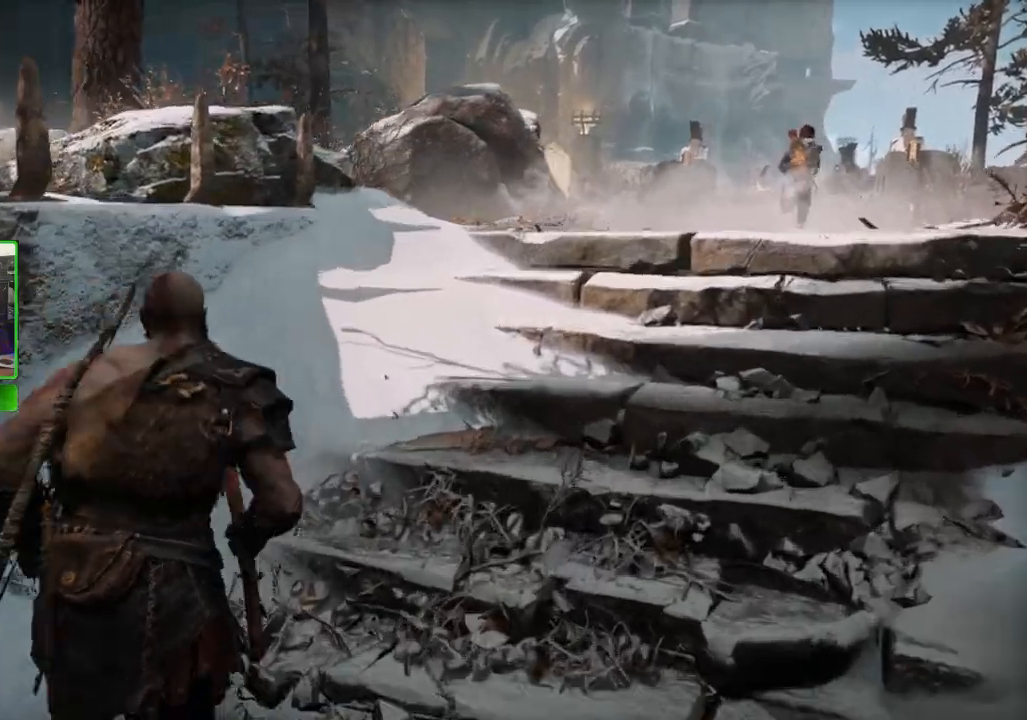
{"keys": ["d", "w"], "mouse": [], "mouse_move": "still", "events": [[60, "d", "up"], [200, "d", "down"]]}
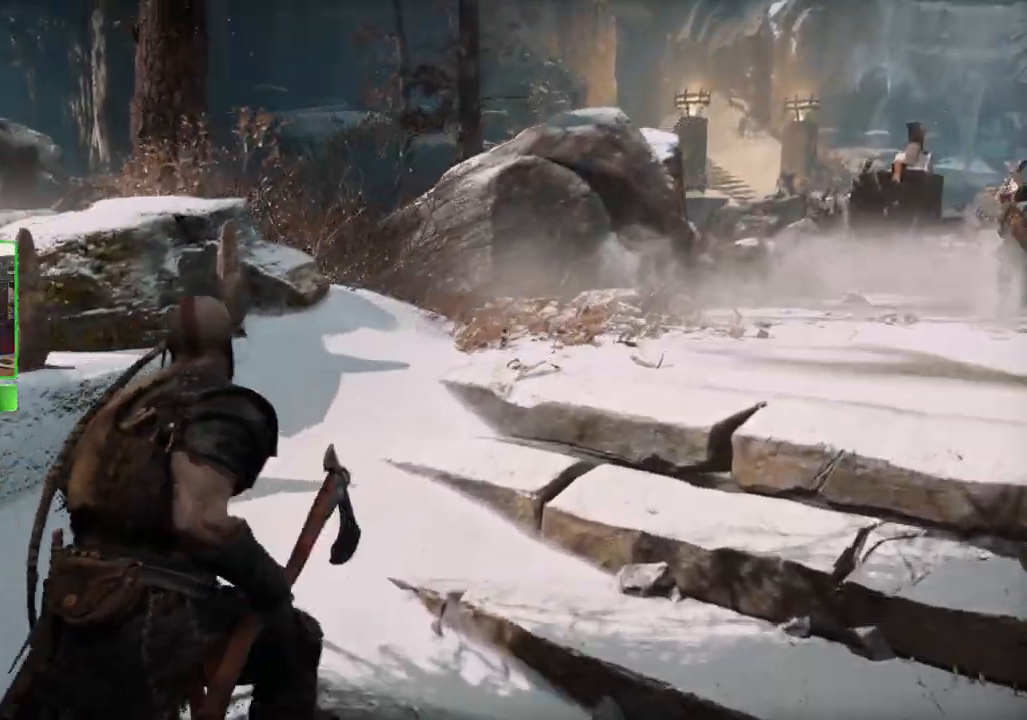
{"keys": ["d", "w"], "mouse": [], "mouse_move": "still", "events": []}
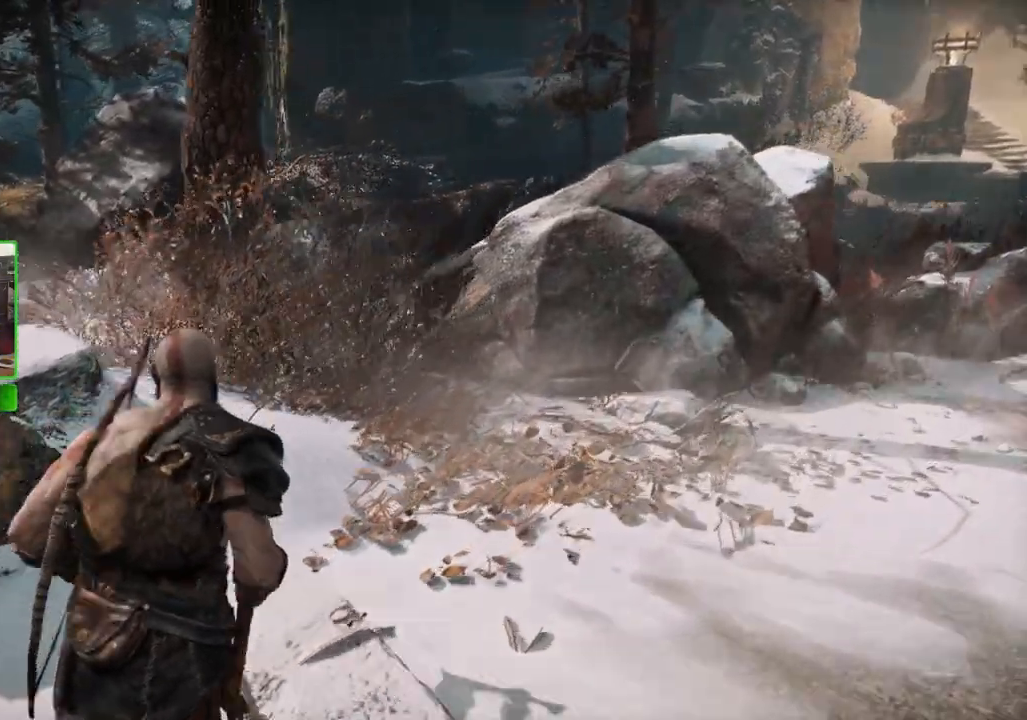
{"keys": ["w"], "mouse": [], "mouse_move": "still", "events": [[200, "d", "up"]]}
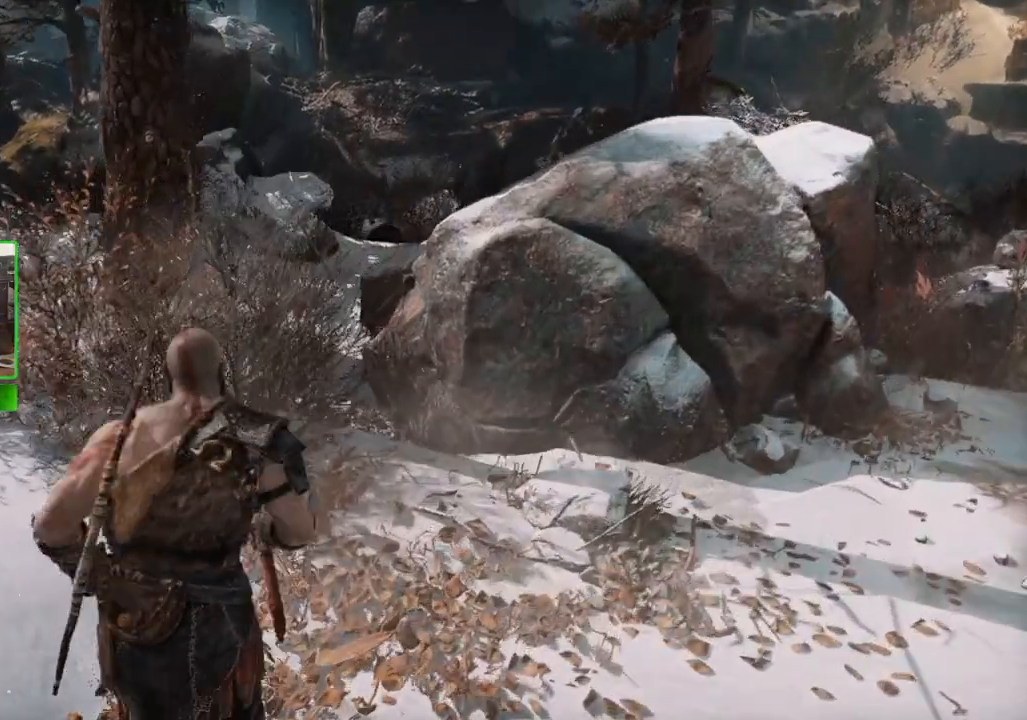
{"keys": ["w"], "mouse": [], "mouse_move": "still", "events": []}
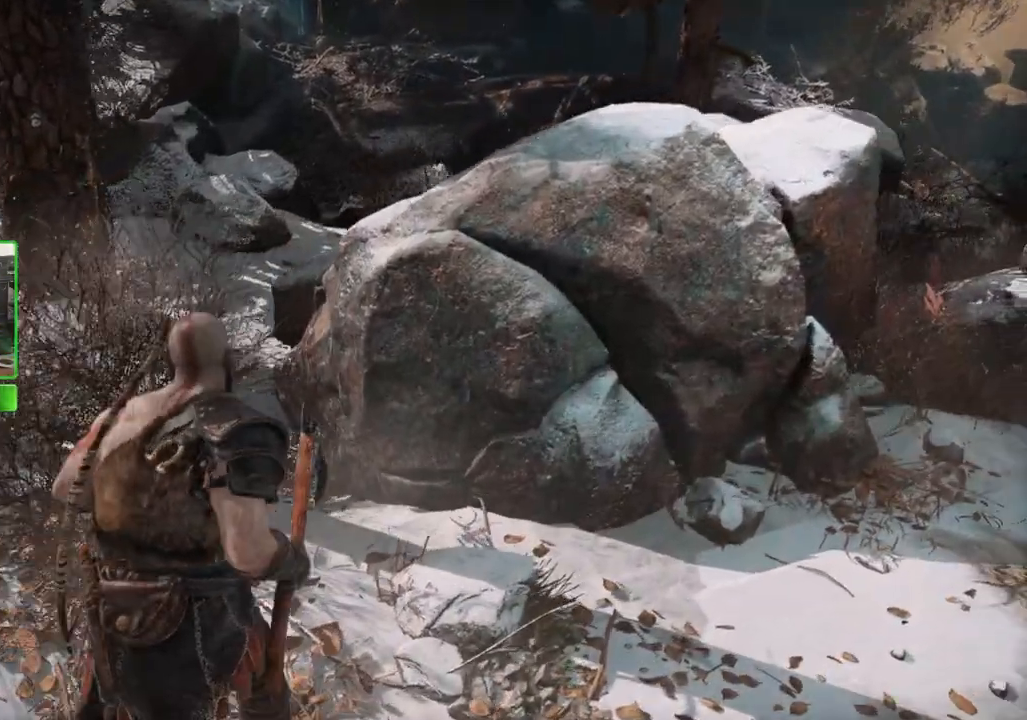
{"keys": ["w"], "mouse": [], "mouse_move": "still", "events": [[120, "d", "down"], [440, "d", "up"]]}
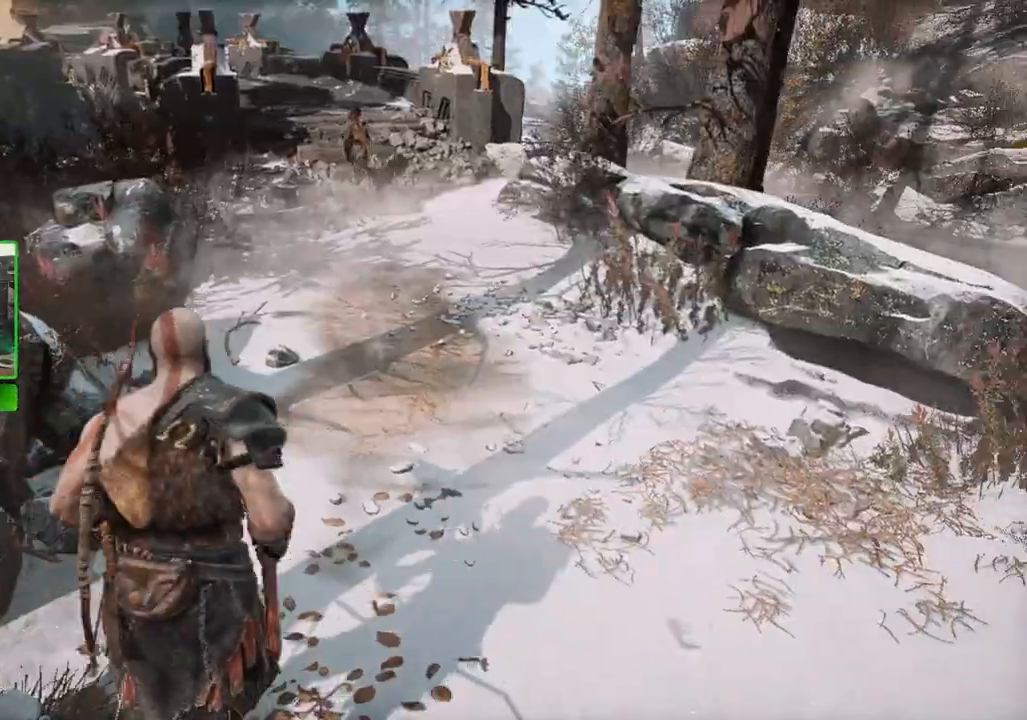
{"keys": ["d", "w"], "mouse": [], "mouse_move": "still", "events": [[500, "d", "down"]]}
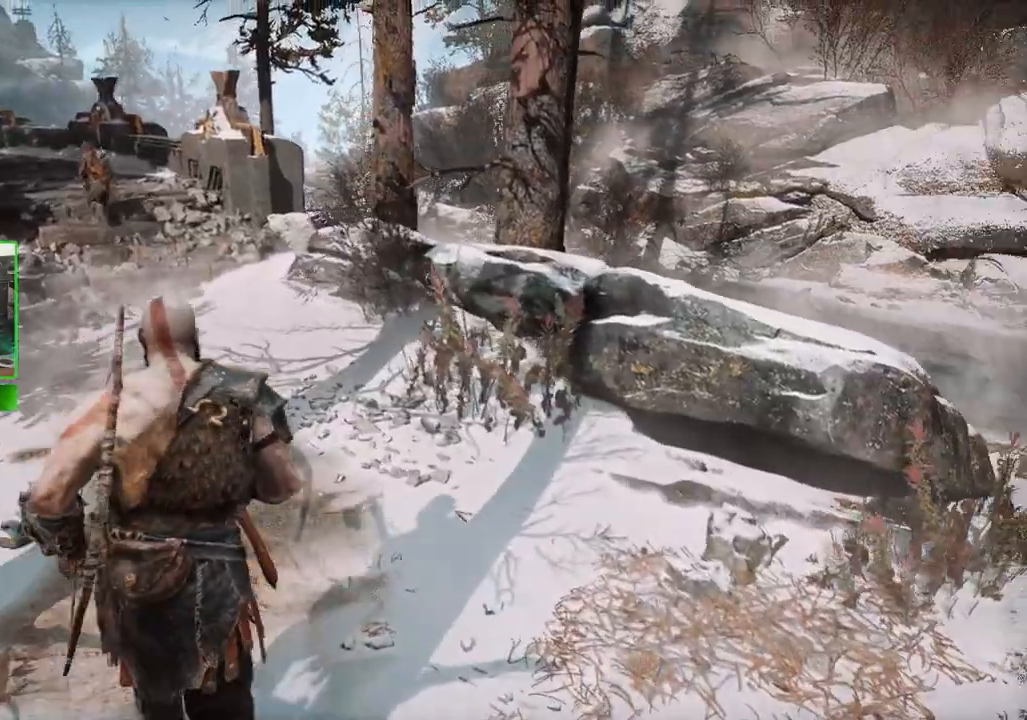
{"keys": ["d", "w"], "mouse": [], "mouse_move": "still", "events": []}
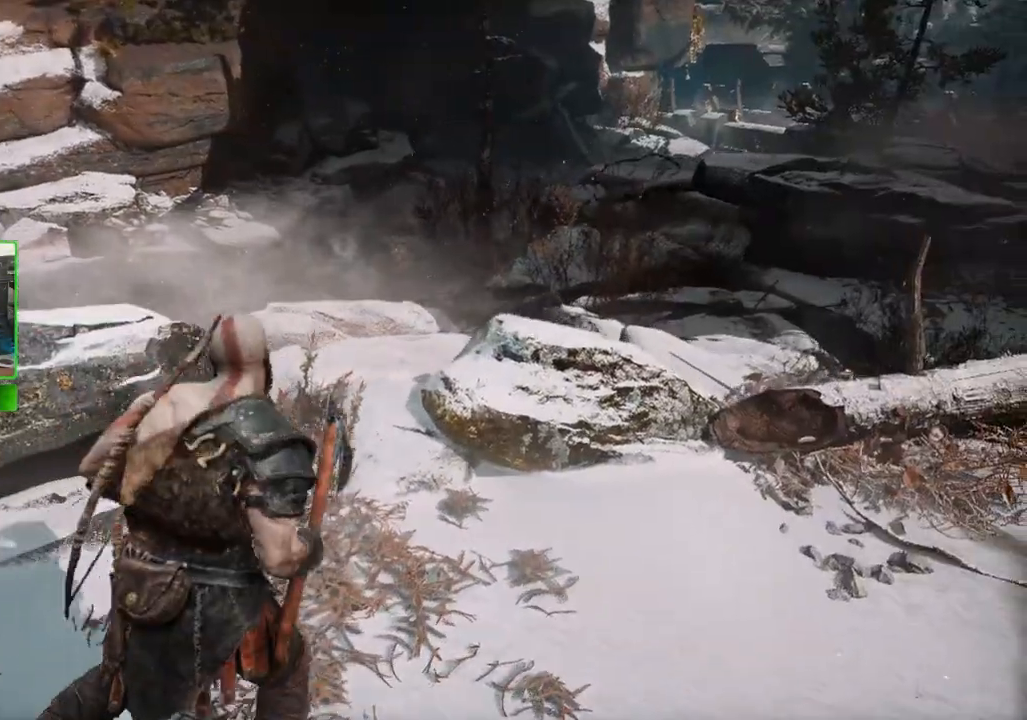
{"keys": ["w"], "mouse": [], "mouse_move": "still", "events": [[300, "d", "up"]]}
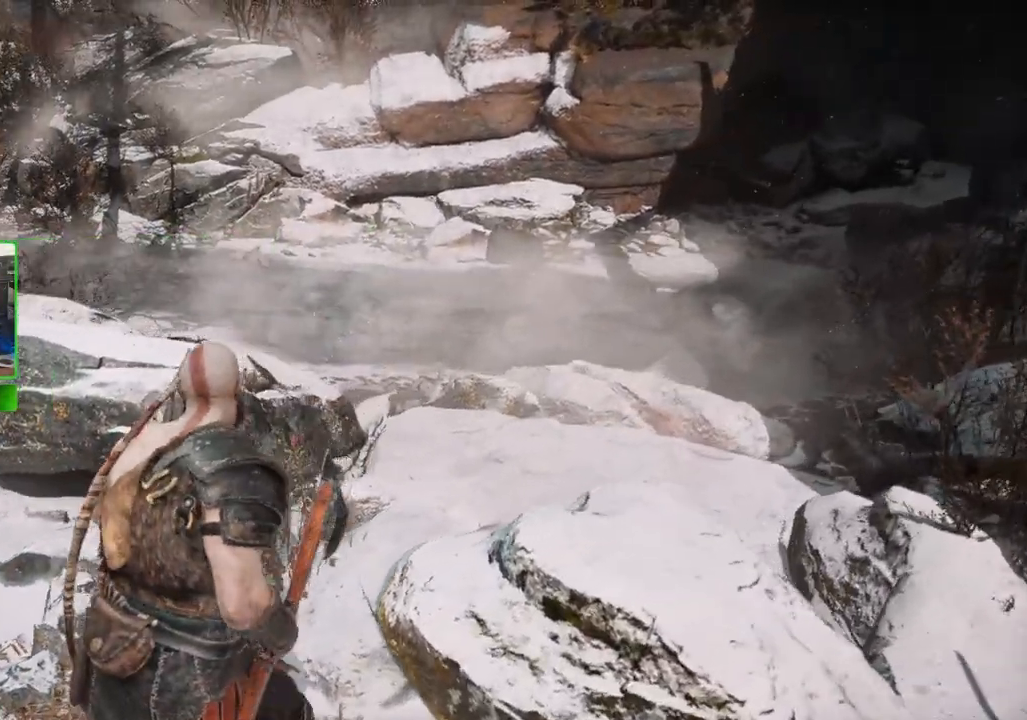
{"keys": ["d", "w"], "mouse": [], "mouse_move": "right", "events": [[140, "d", "down"], [320, "space", "down"], [500, "space", "up"]]}
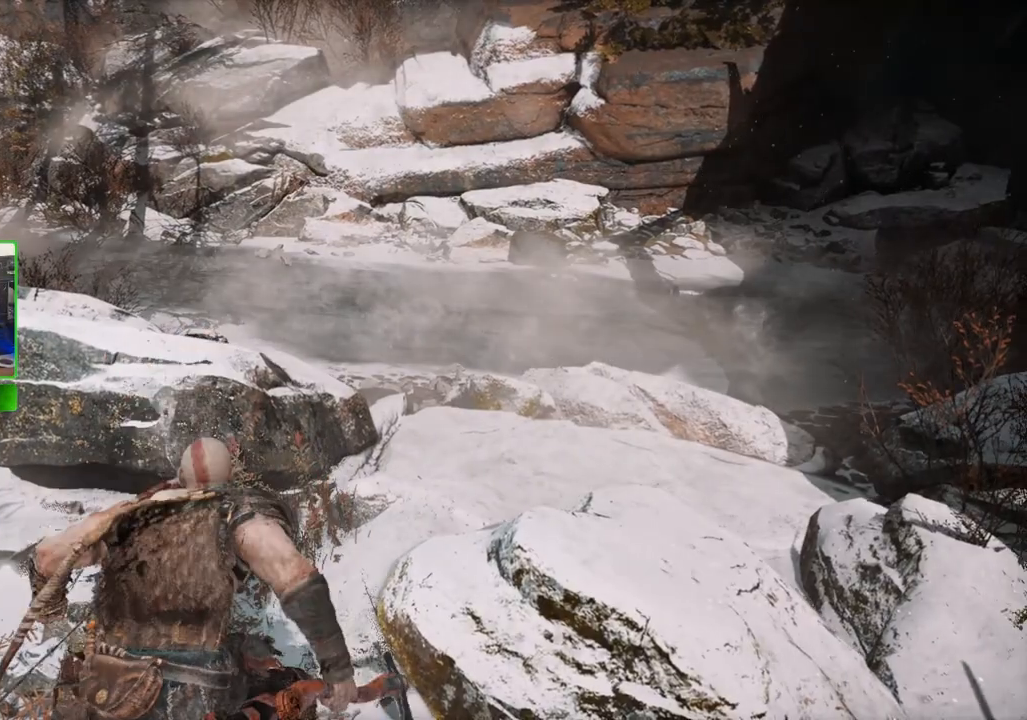
{"keys": ["w"], "mouse": [], "mouse_move": "still", "events": [[300, "d", "up"]]}
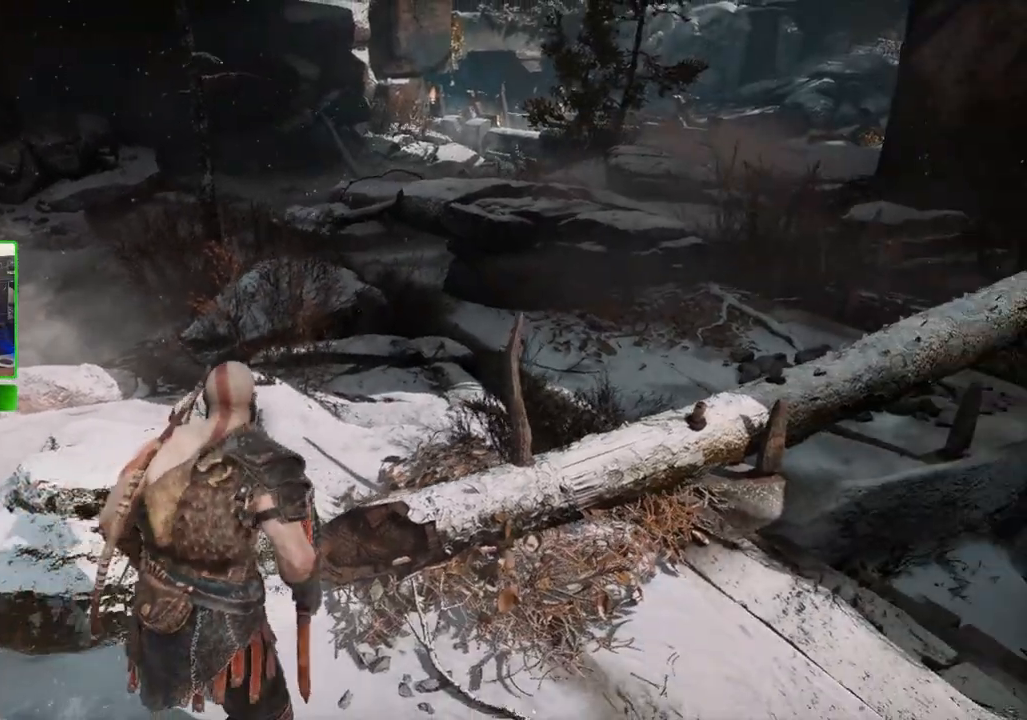
{"keys": ["w"], "mouse": [], "mouse_move": "still", "events": []}
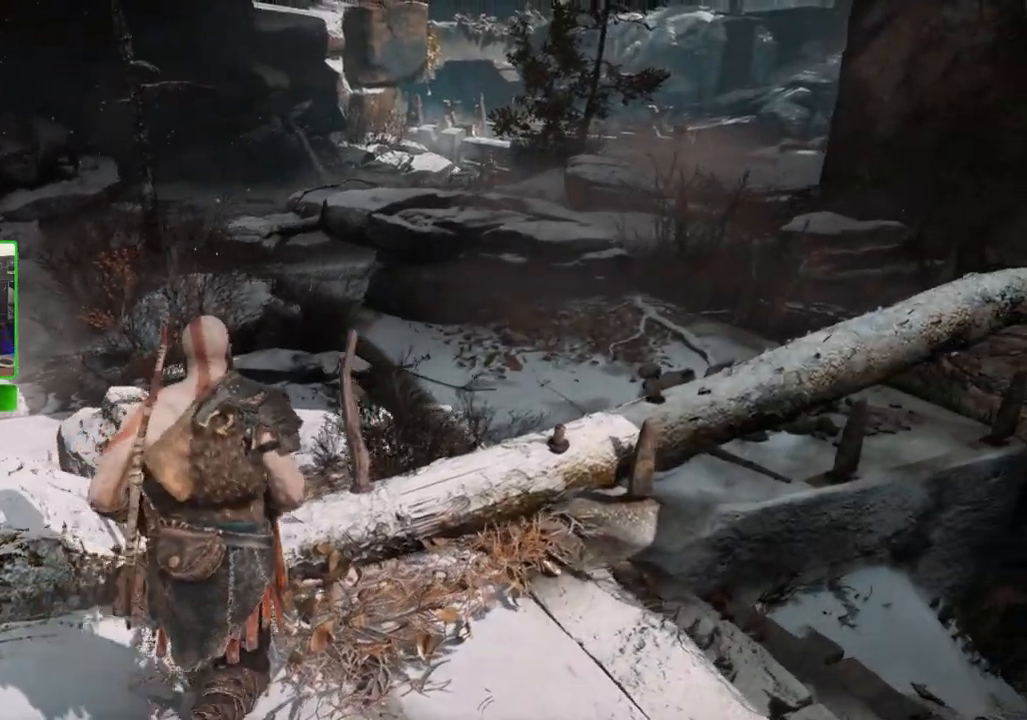
{"keys": ["a", "w"], "mouse": [], "mouse_move": "still", "events": [[200, "a", "down"]]}
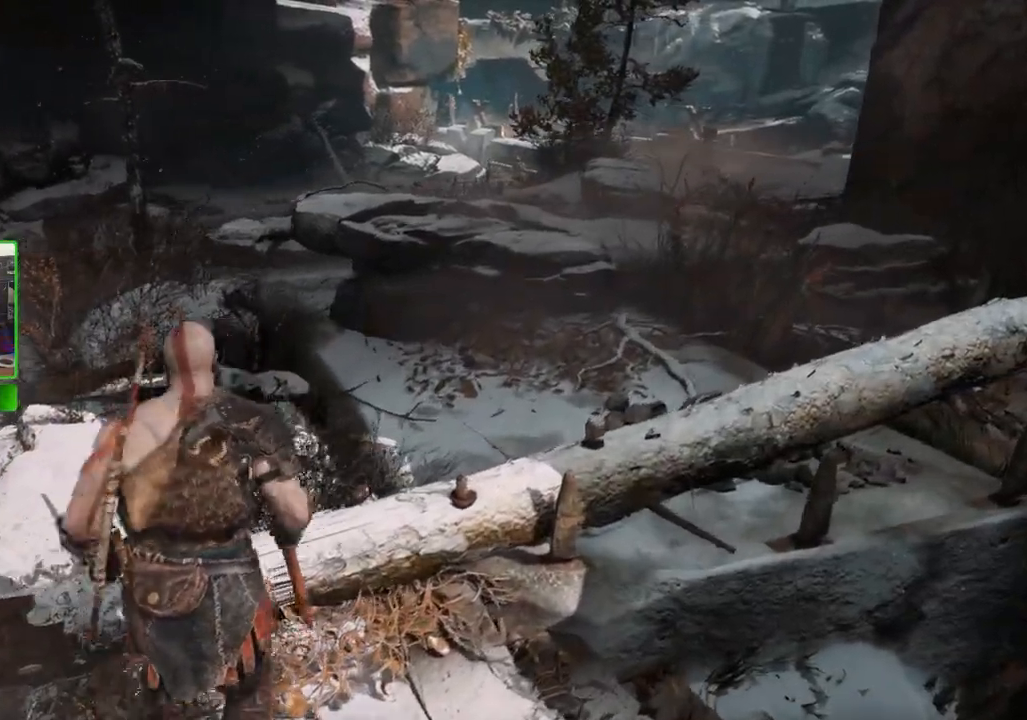
{"keys": ["a", "w"], "mouse": [], "mouse_move": "still", "events": []}
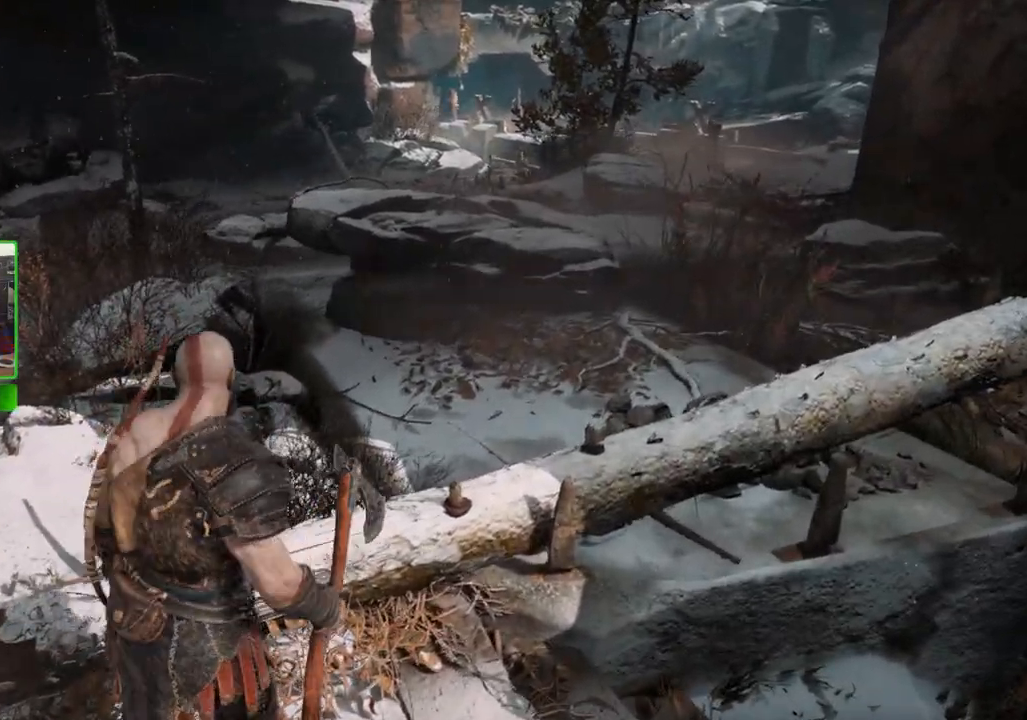
{"keys": ["w"], "mouse": [], "mouse_move": "still", "events": [[480, "a", "up"]]}
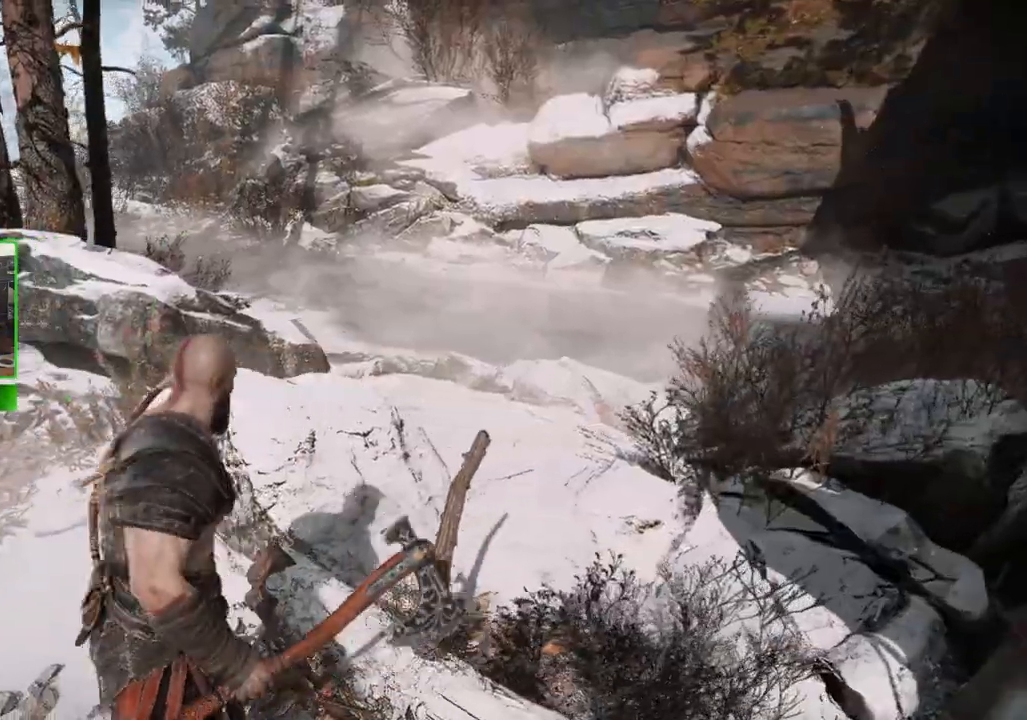
{"keys": ["w"], "mouse": [], "mouse_move": "still", "events": []}
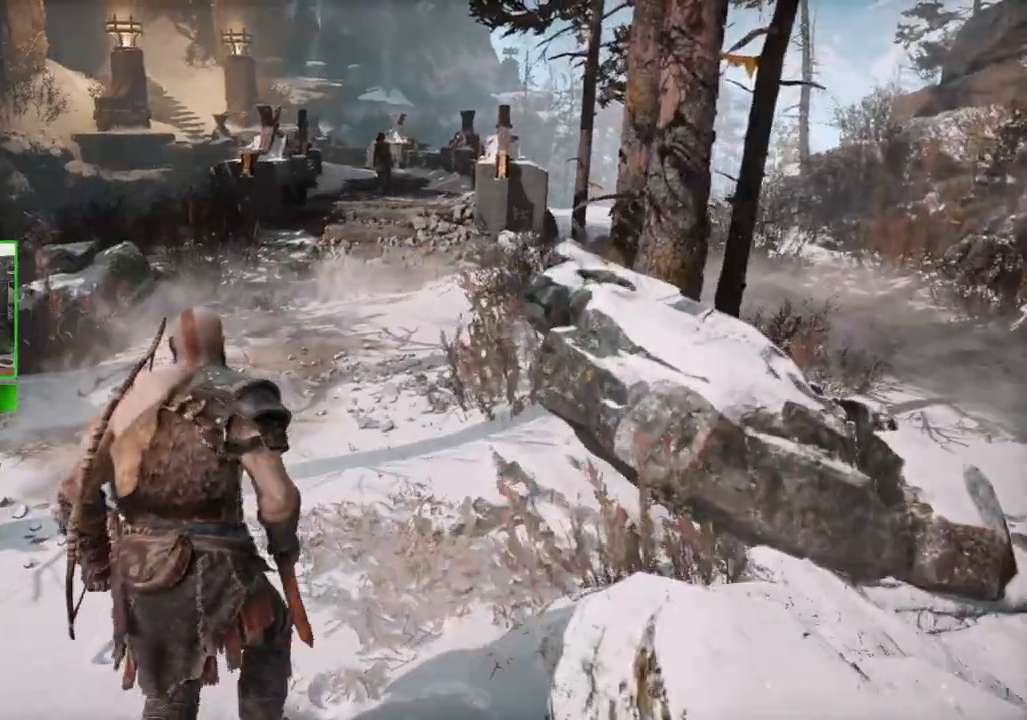
{"keys": ["w"], "mouse": [], "mouse_move": "still", "events": []}
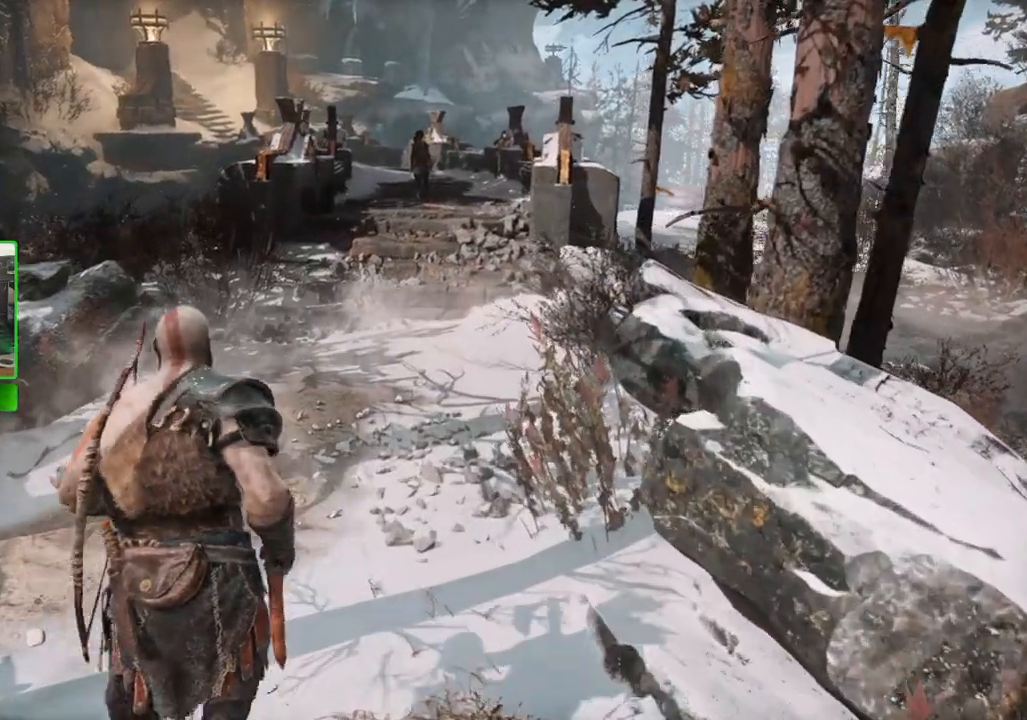
{"keys": ["shift", "w"], "mouse": [], "mouse_move": "still", "events": [[160, "shift", "down"]]}